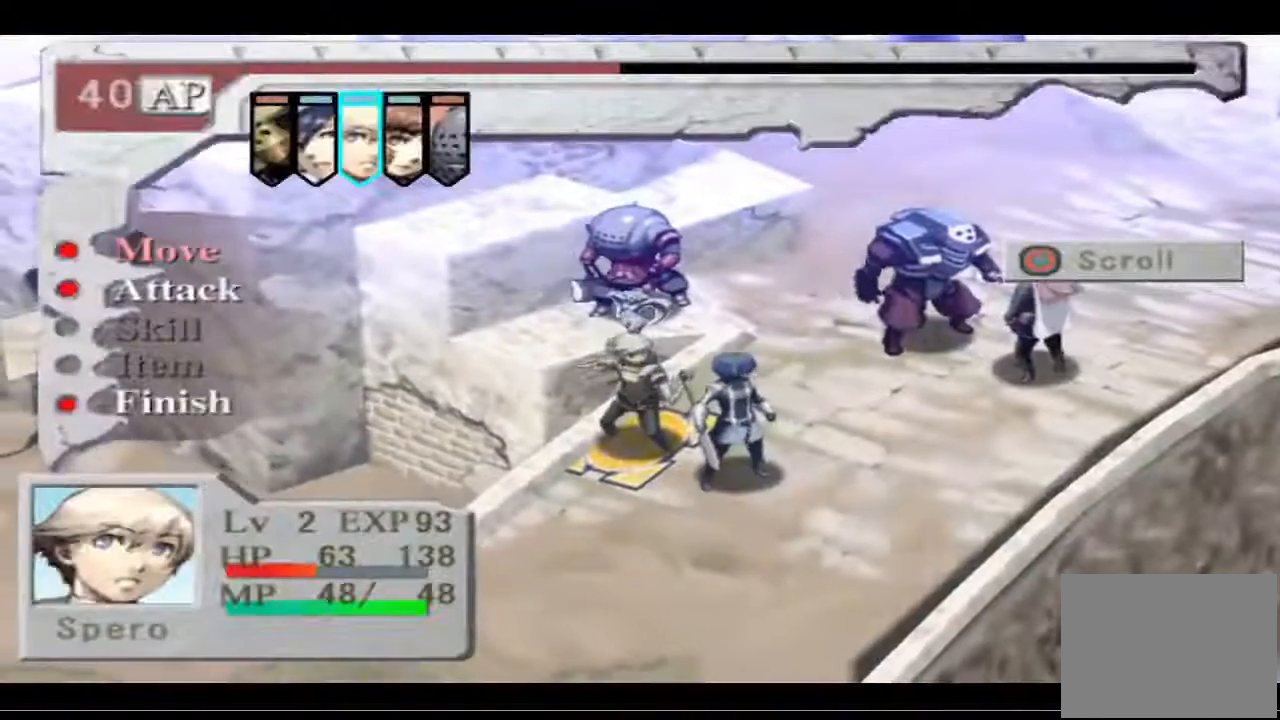
Gameplay with a controller (PlayStation layout); each line is a JSON object with the inputs held at the frame after it. "events" lists button and stick changes between this image and that frame as [ms after this image, input, new state], when the widget could be followed in between.
{"buttons": ["CROSS"], "left_stick": "center", "right_stick": "center", "events": [[433, "CROSS", "down"]]}
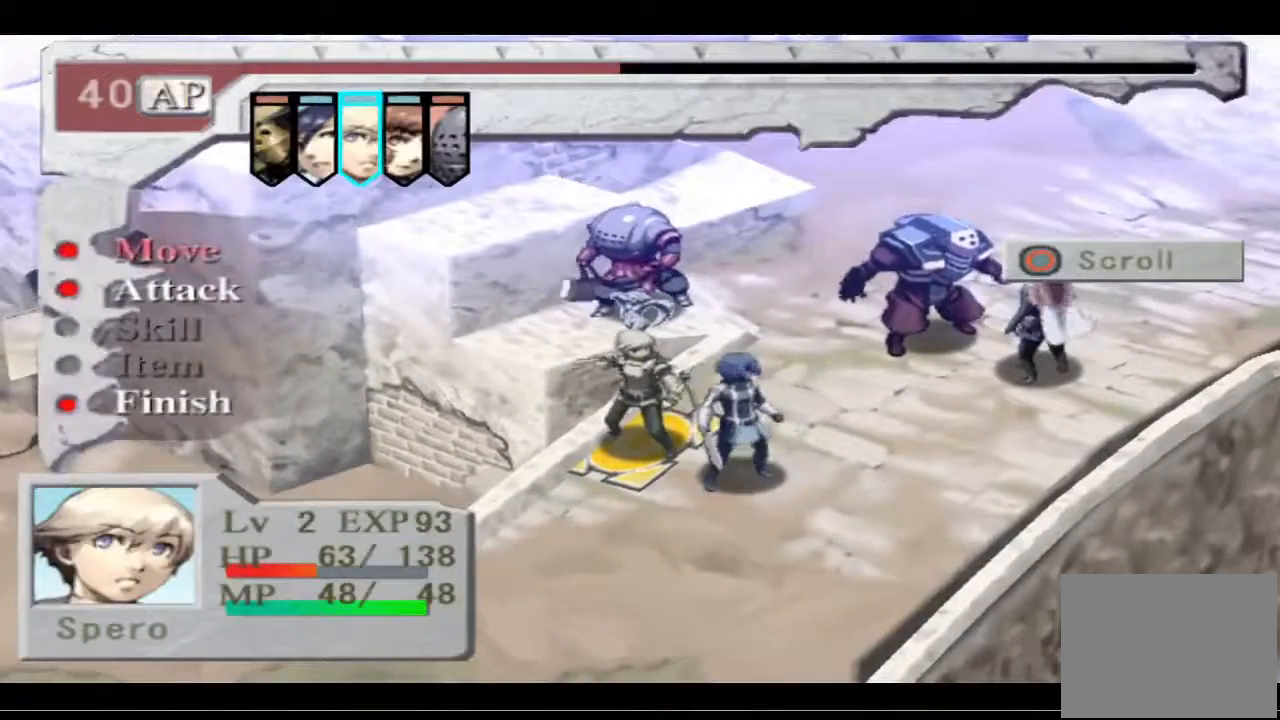
{"buttons": [], "left_stick": "center", "right_stick": "center", "events": [[67, "CROSS", "up"]]}
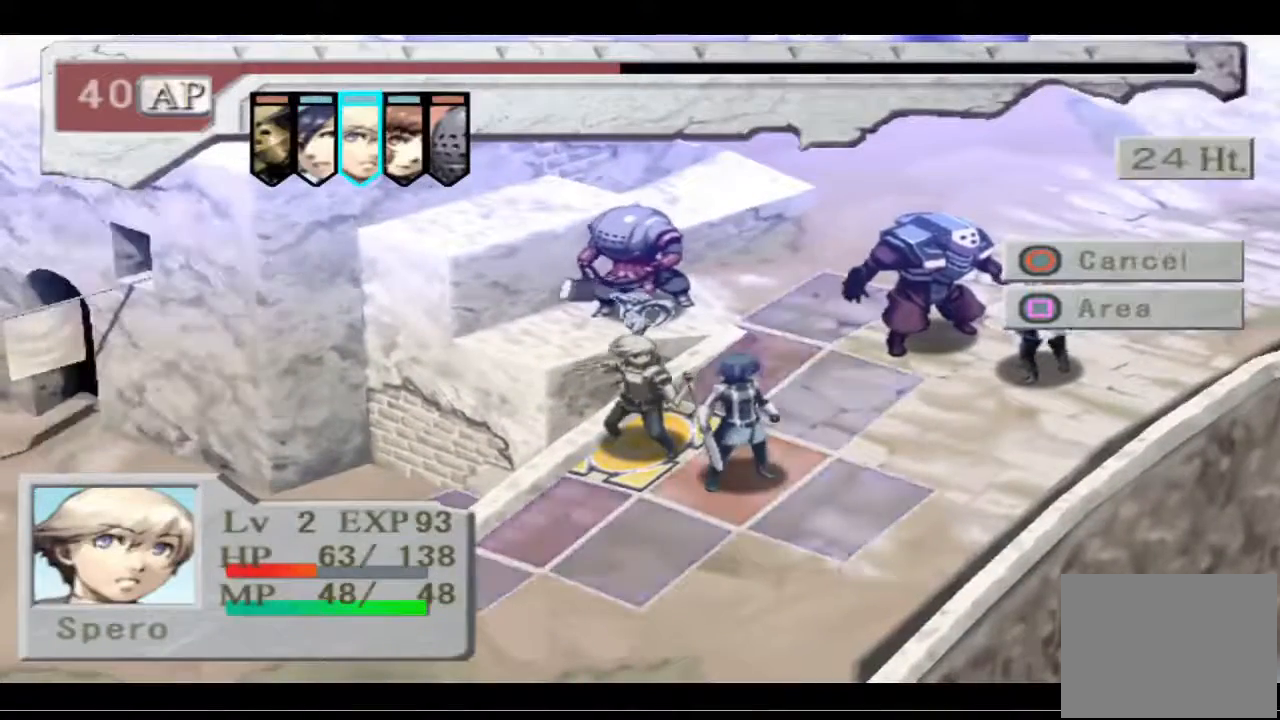
{"buttons": [], "left_stick": "center", "right_stick": "center", "events": [[100, "DPAD_UP", "down"], [233, "DPAD_UP", "up"], [367, "DPAD_UP", "down"], [433, "DPAD_UP", "up"]]}
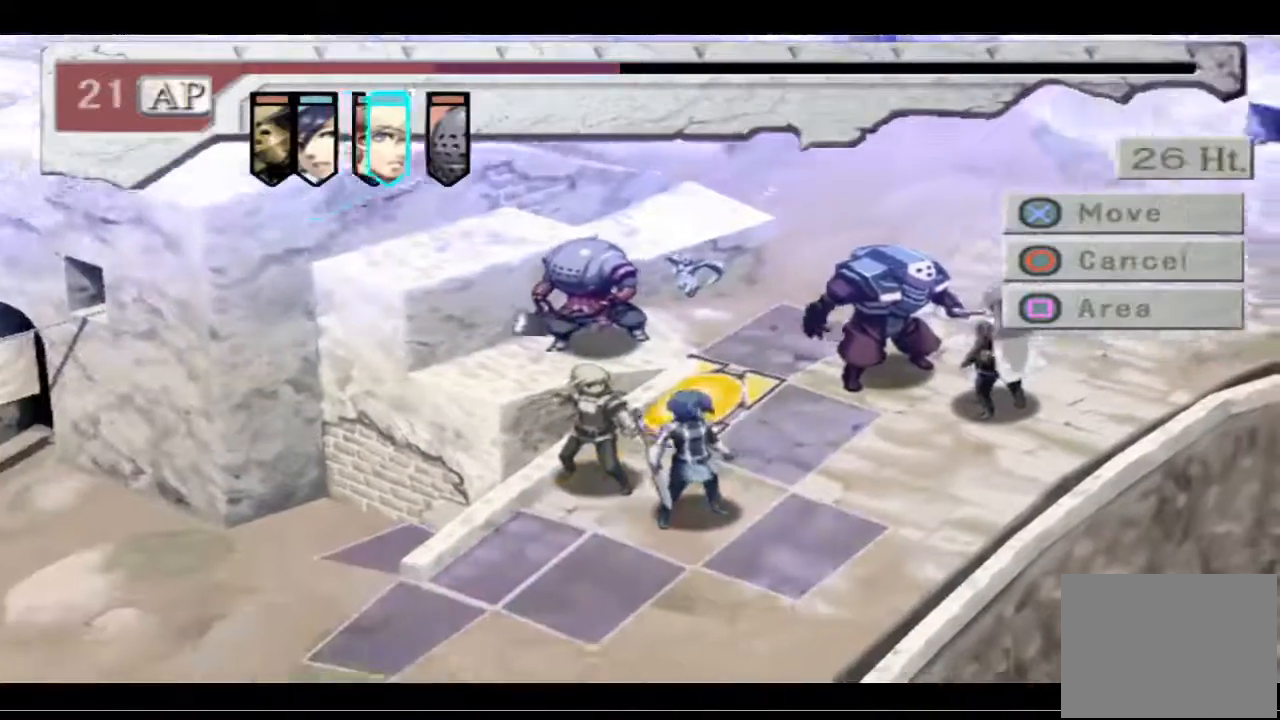
{"buttons": [], "left_stick": "center", "right_stick": "center", "events": [[167, "DPAD_RIGHT", "down"], [300, "DPAD_RIGHT", "up"]]}
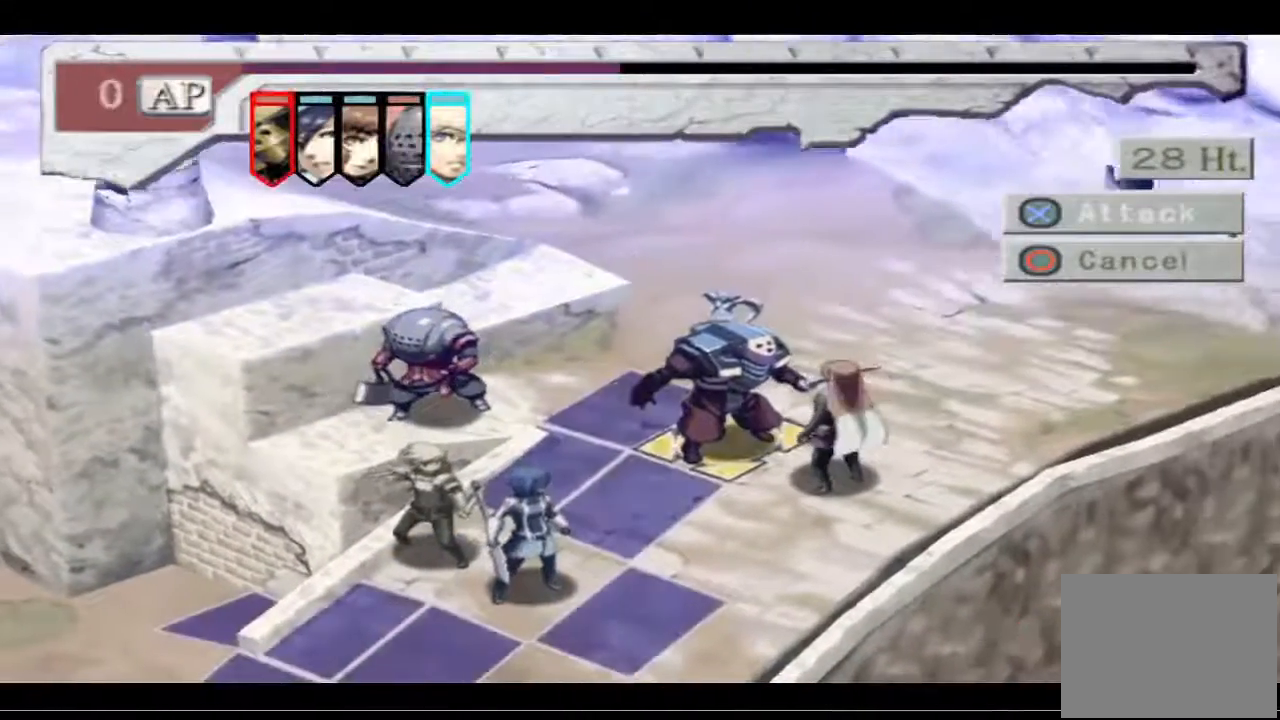
{"buttons": [], "left_stick": "center", "right_stick": "center", "events": []}
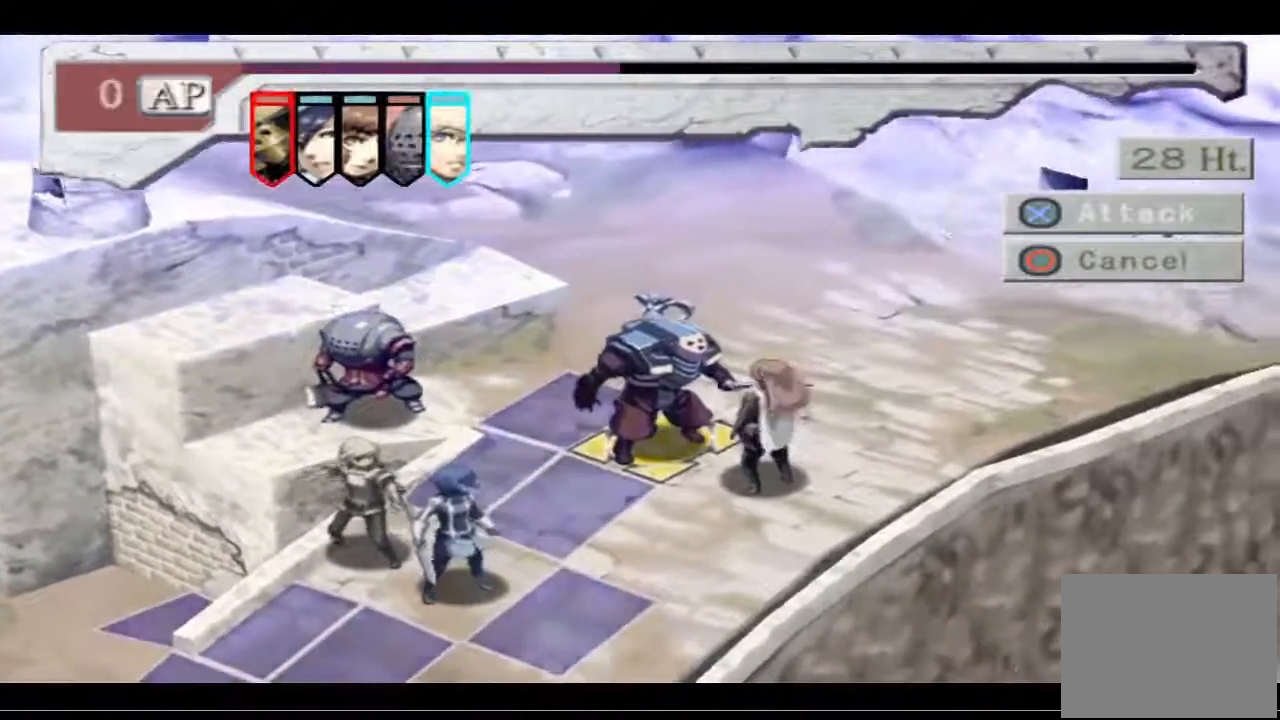
{"buttons": ["CROSS"], "left_stick": "center", "right_stick": "center", "events": [[33, "DPAD_LEFT", "down"], [200, "DPAD_LEFT", "up"], [433, "CROSS", "down"]]}
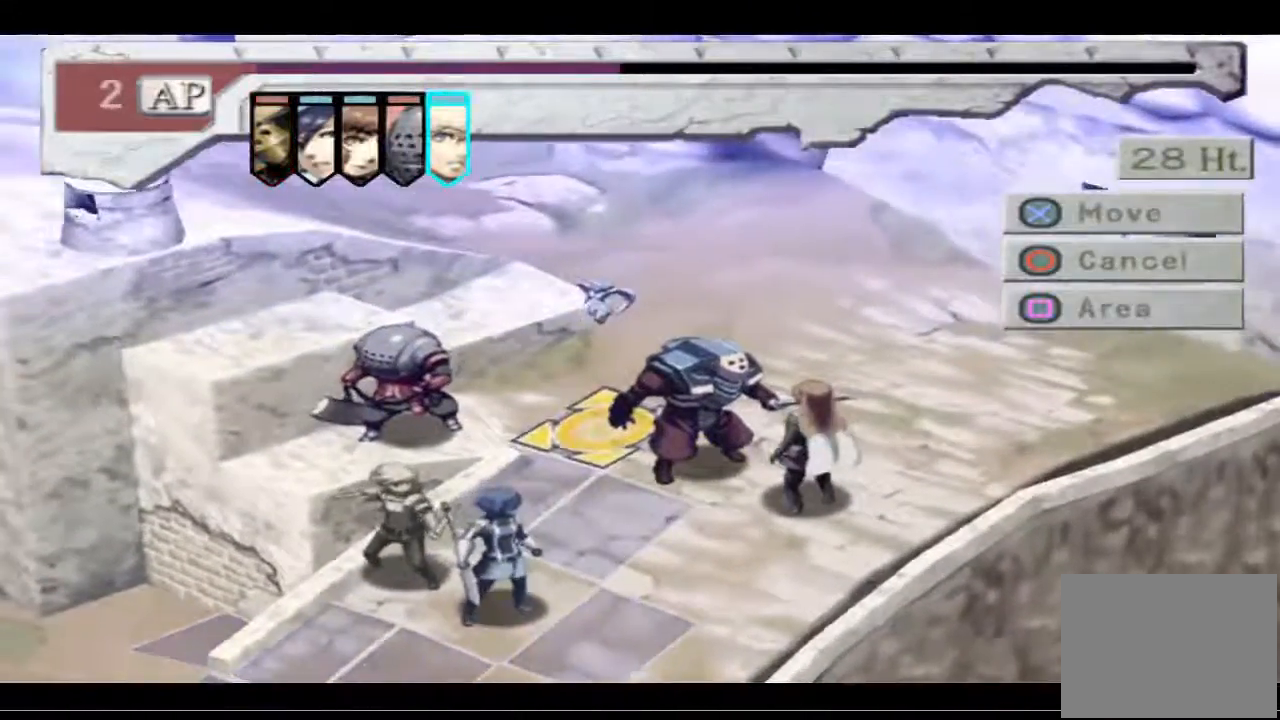
{"buttons": [], "left_stick": "center", "right_stick": "center", "events": [[67, "CROSS", "up"]]}
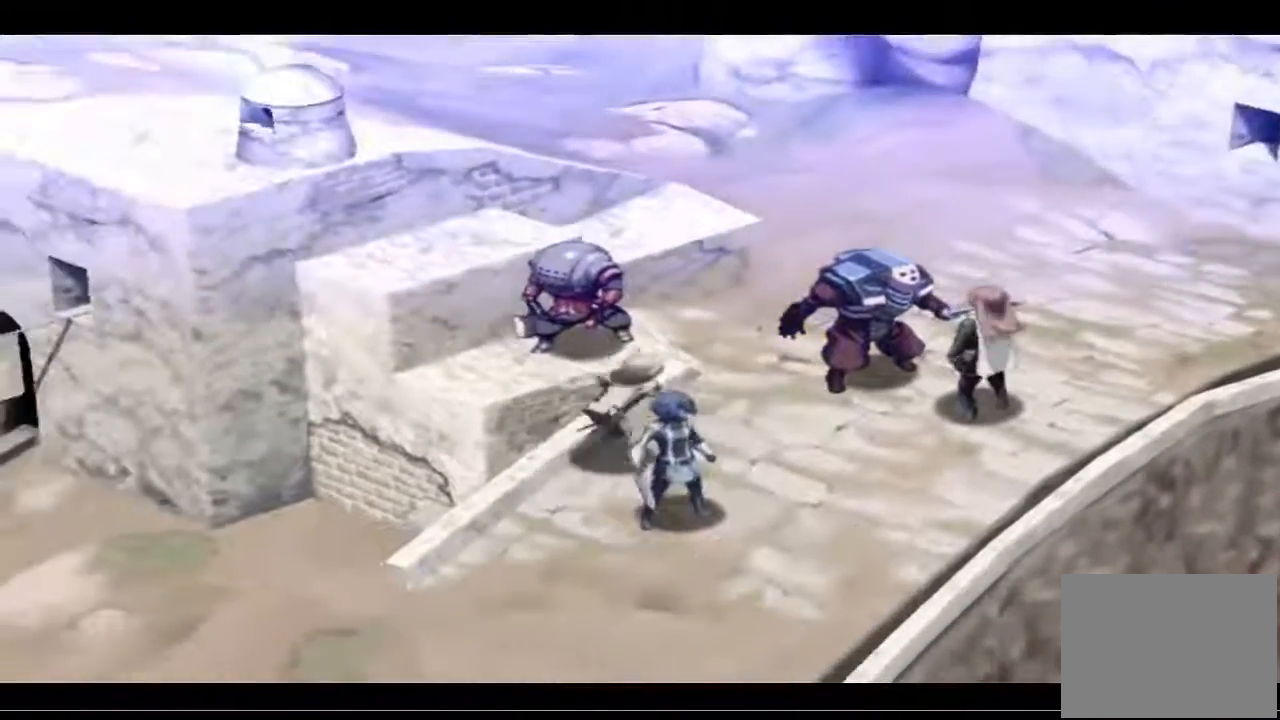
{"buttons": [], "left_stick": "center", "right_stick": "center", "events": []}
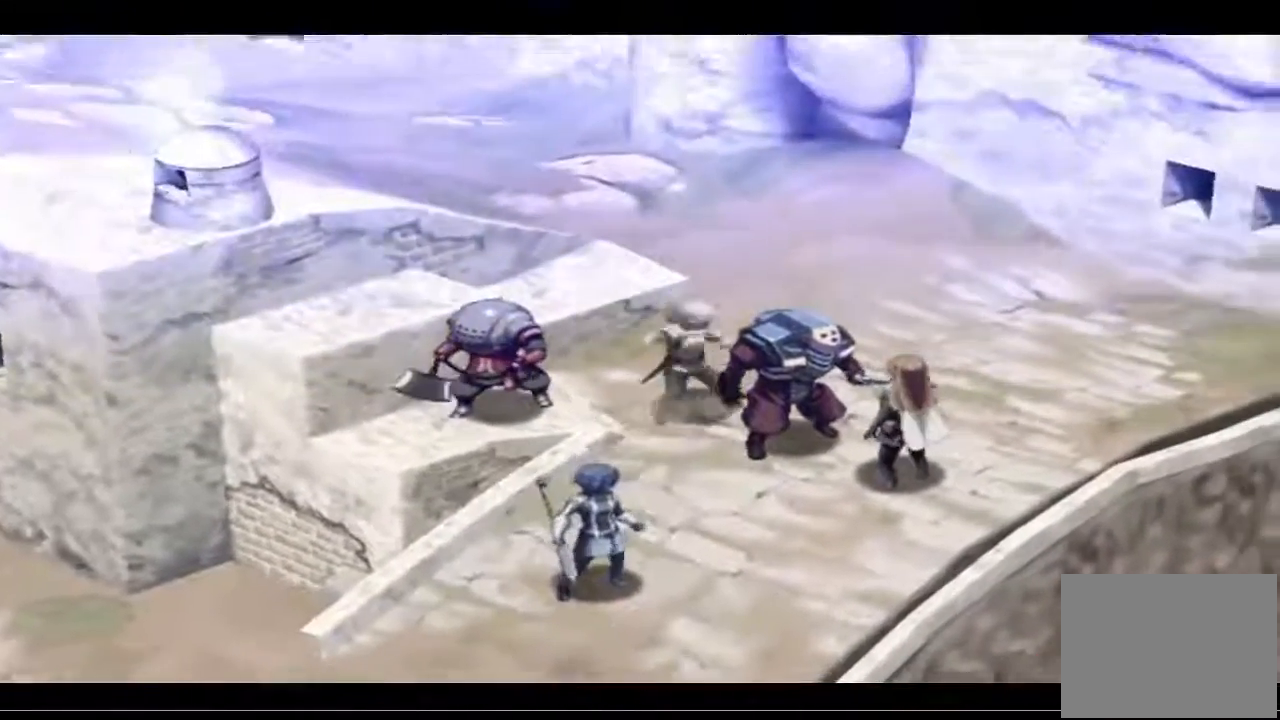
{"buttons": [], "left_stick": "center", "right_stick": "center", "events": []}
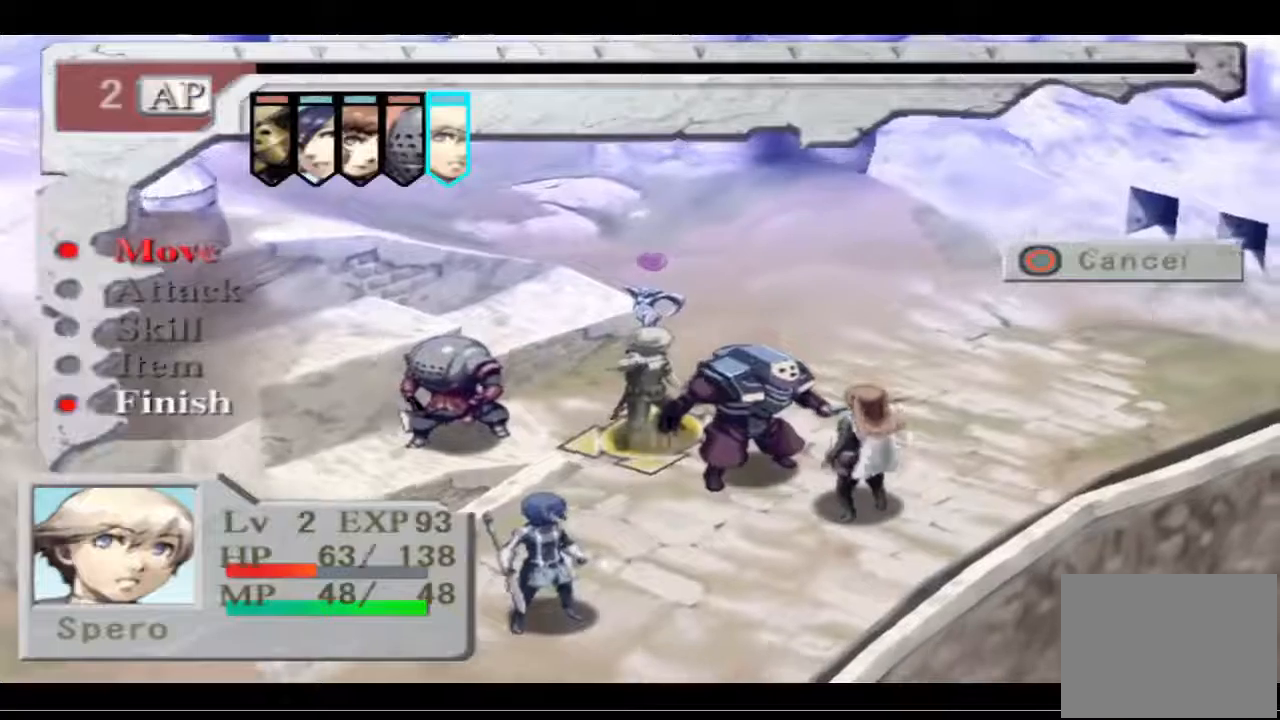
{"buttons": [], "left_stick": "center", "right_stick": "center", "events": [[33, "DPAD_DOWN", "down"], [167, "DPAD_DOWN", "up"]]}
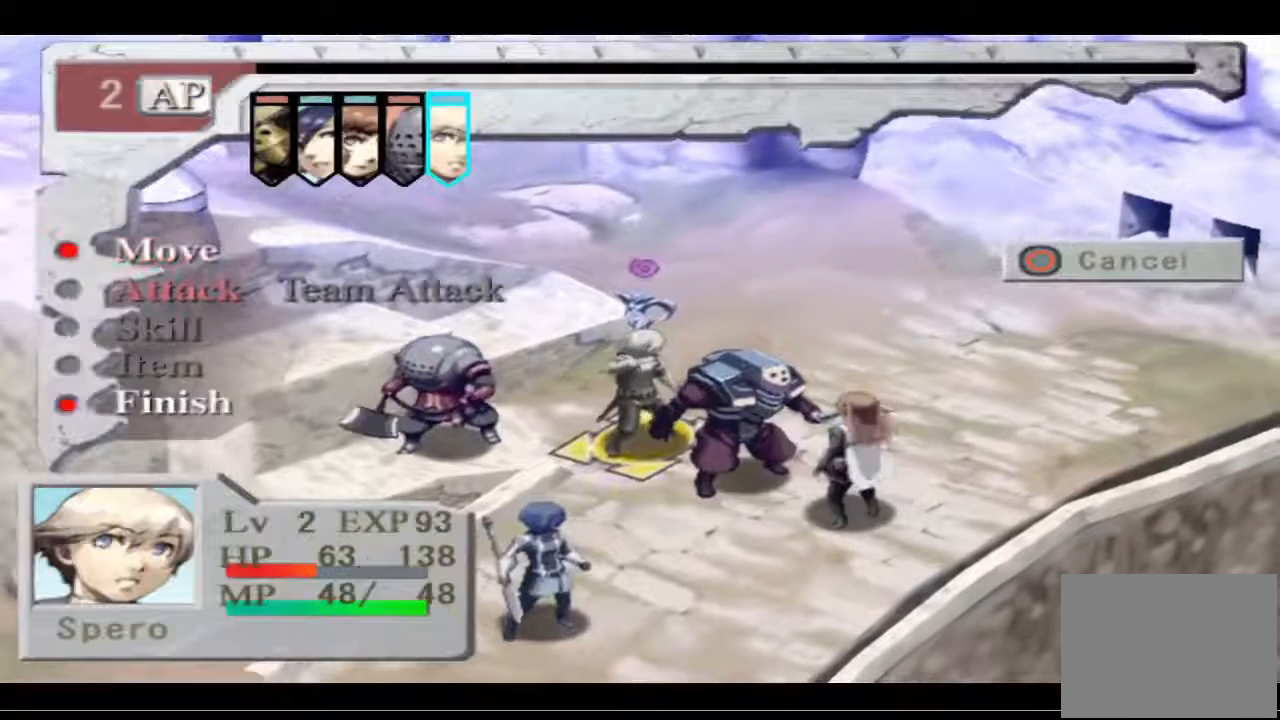
{"buttons": [], "left_stick": "center", "right_stick": "center", "events": []}
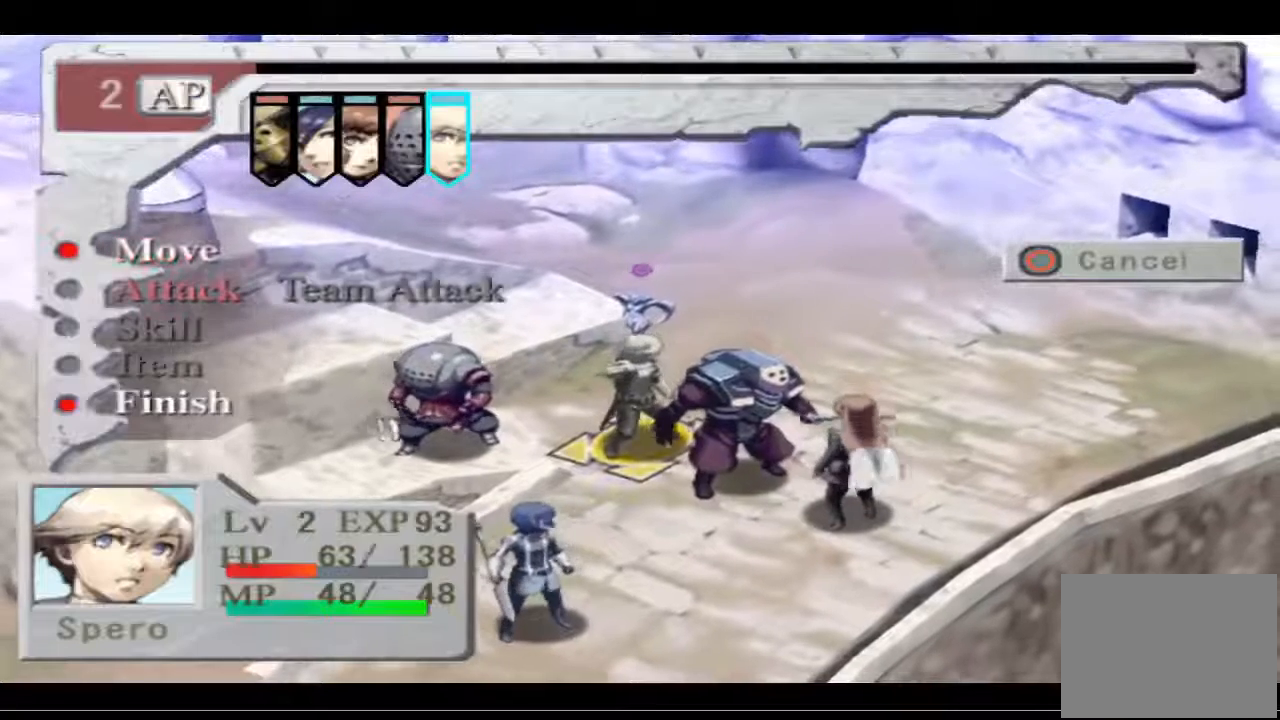
{"buttons": [], "left_stick": "center", "right_stick": "center", "events": [[333, "DPAD_UP", "down"], [467, "DPAD_UP", "up"]]}
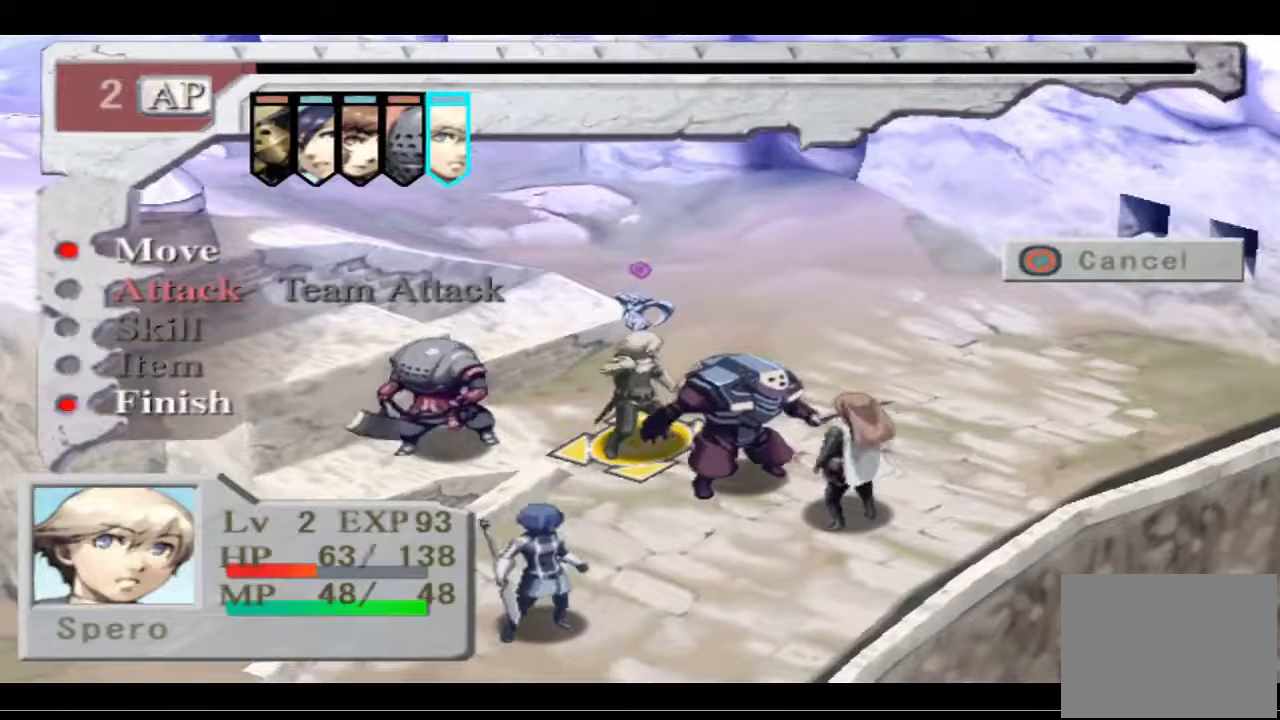
{"buttons": [], "left_stick": "center", "right_stick": "center", "events": []}
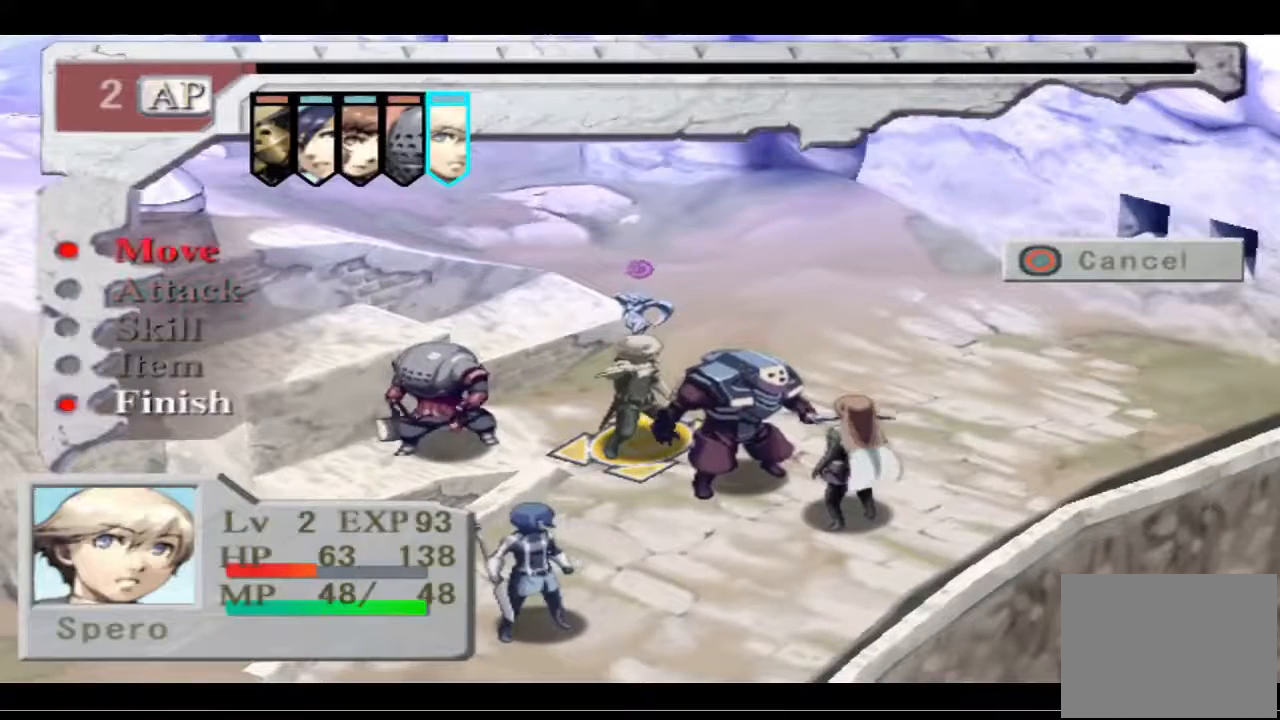
{"buttons": ["CROSS"], "left_stick": "center", "right_stick": "center", "events": [[33, "DPAD_UP", "down"], [167, "DPAD_UP", "up"], [500, "CROSS", "down"]]}
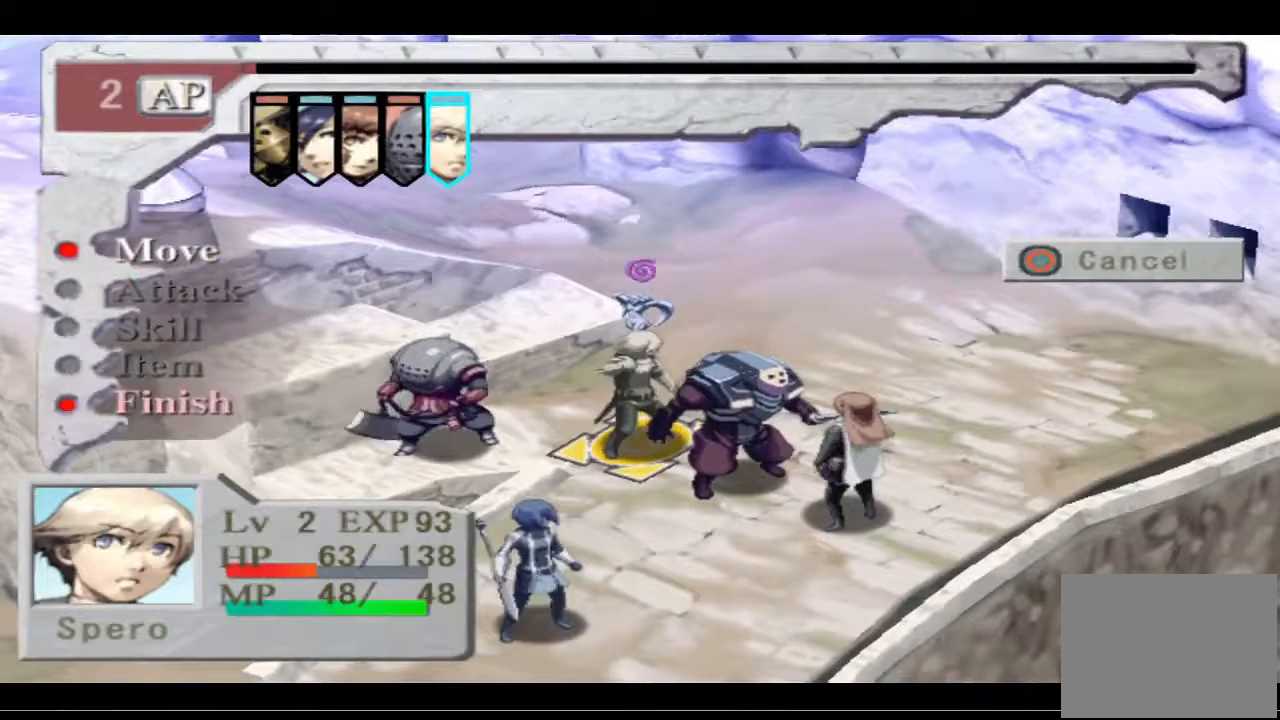
{"buttons": [], "left_stick": "center", "right_stick": "center", "events": [[133, "CROSS", "up"], [200, "DPAD_RIGHT", "down"], [300, "DPAD_RIGHT", "up"], [400, "CROSS", "down"], [500, "CROSS", "up"]]}